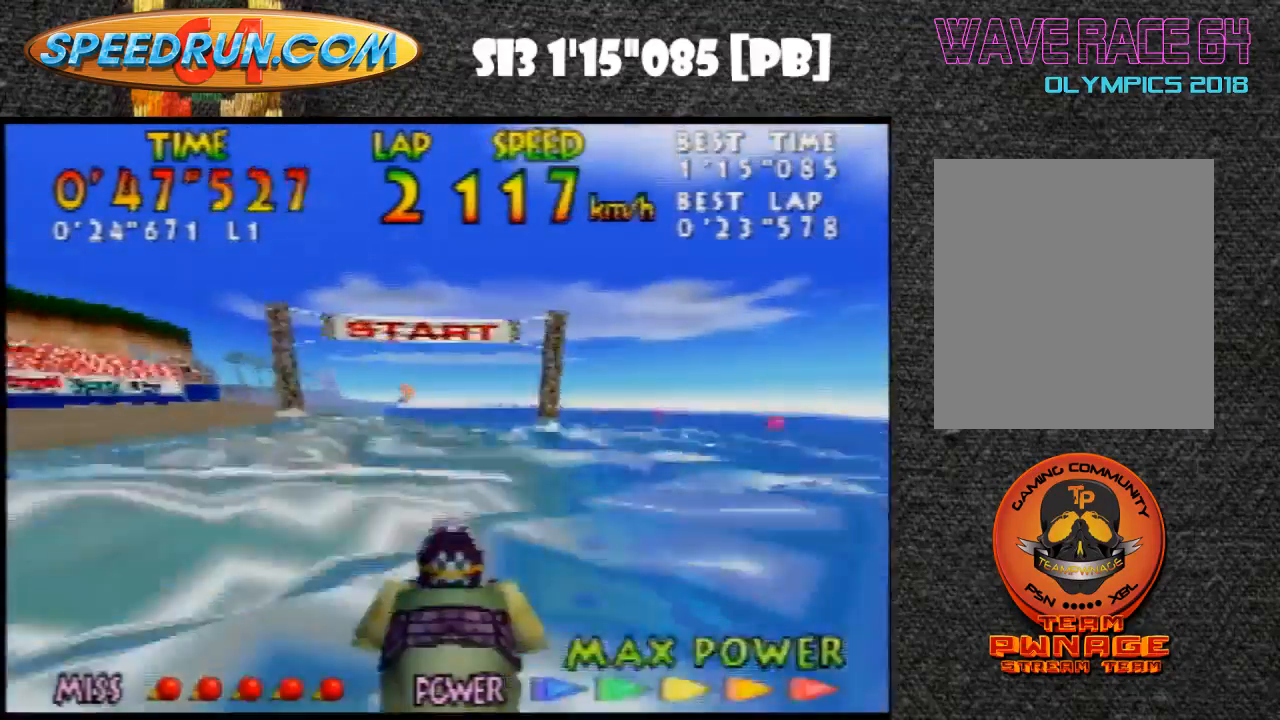
Gameplay with a controller (Nintendo layout); each line is a JSON object with the inputs held at the frame after it. "events" lists button and stick changes between this image and that frame as [ms after this image, input, new state], when the widget could be followed in between. Not read: L1 L3 R1 R3.
{"buttons": ["B", "Z"], "left_stick": "center", "events": [[100, "B", "up"], [200, "B", "down"], [333, "B", "up"], [433, "B", "down"]]}
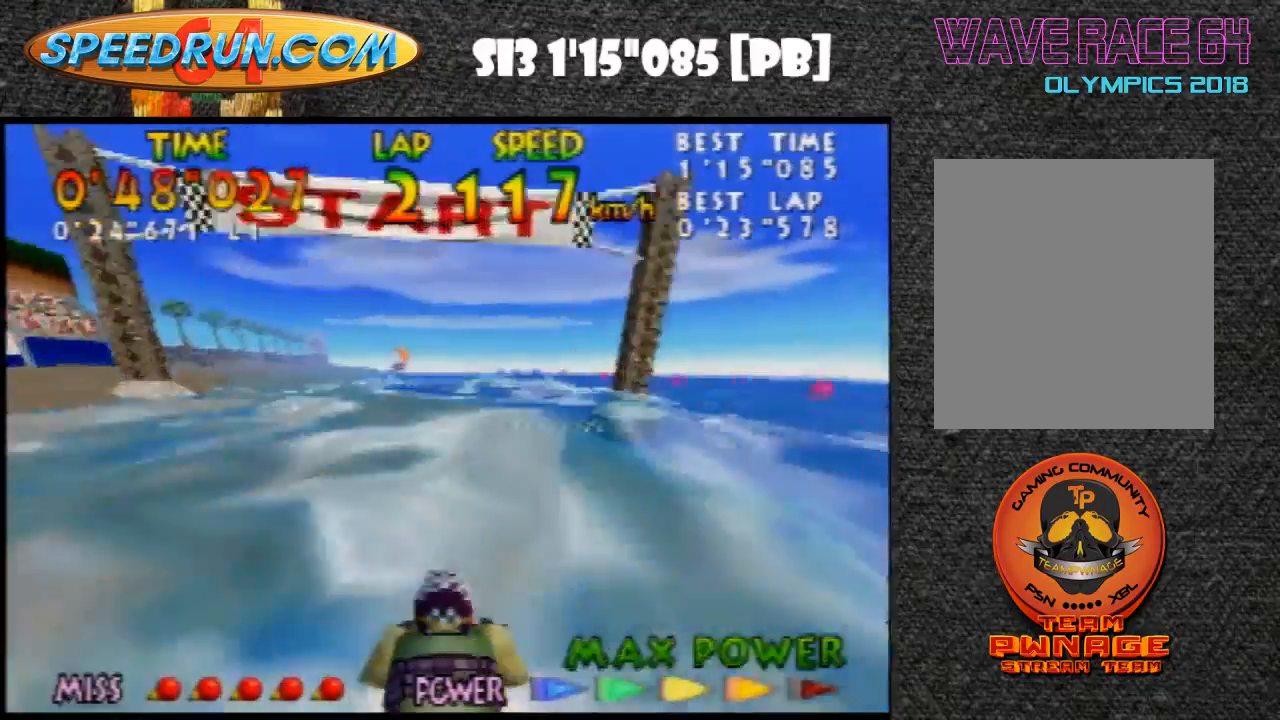
{"buttons": ["Z"], "left_stick": "center", "events": [[33, "B", "up"], [100, "B", "down"], [267, "B", "up"], [367, "B", "down"], [467, "B", "up"]]}
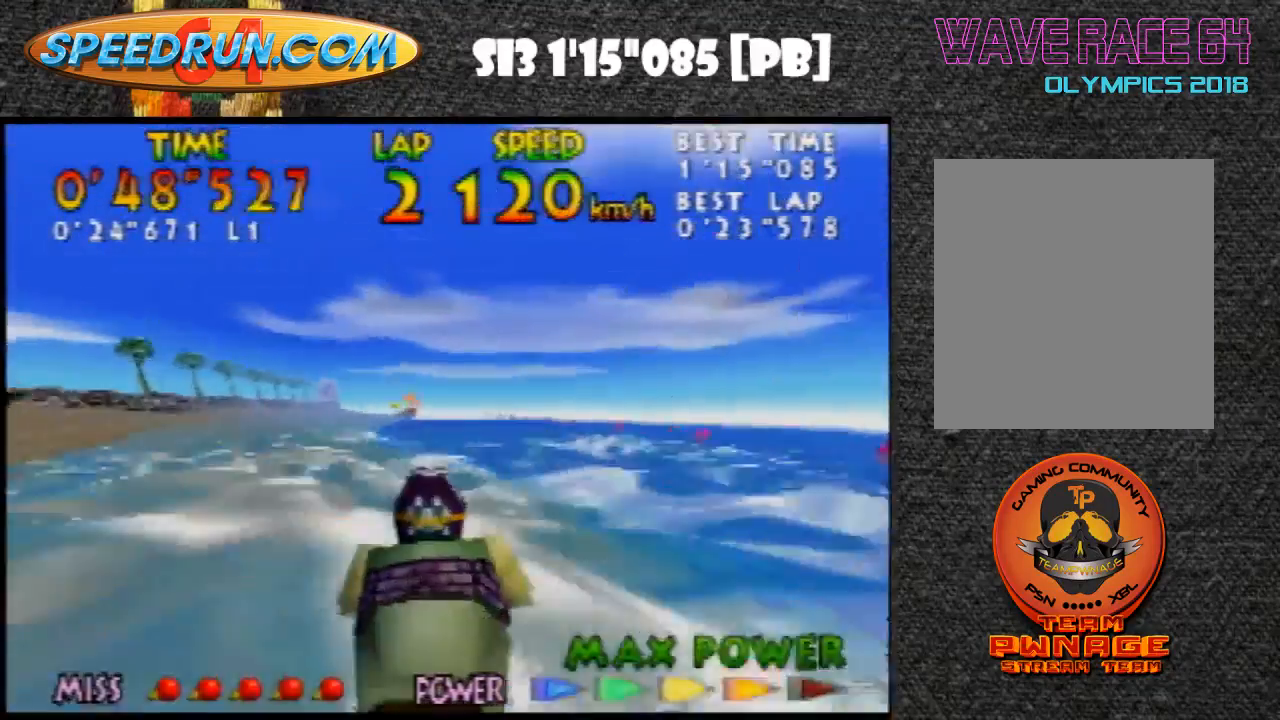
{"buttons": ["B", "Z"], "left_stick": "center", "events": [[67, "B", "down"], [67, "left_stick", "left"], [167, "B", "up"], [167, "left_stick", "center"], [267, "B", "down"], [367, "B", "up"], [467, "B", "down"]]}
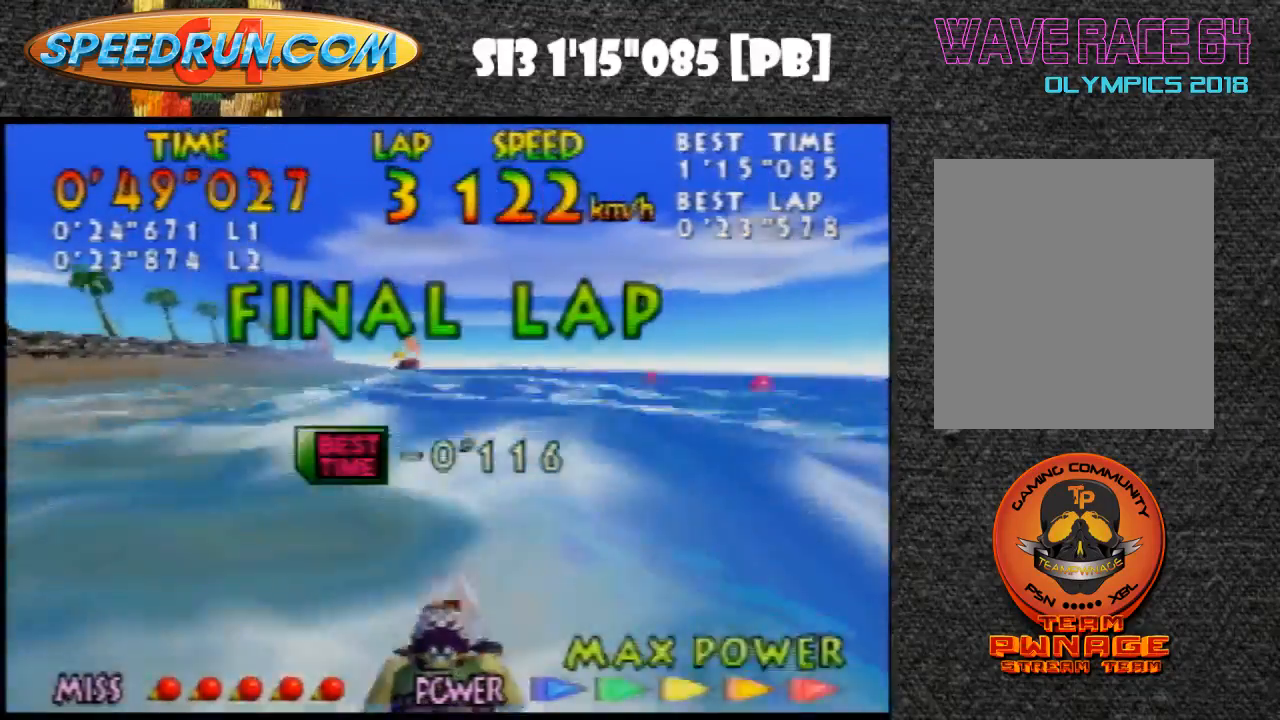
{"buttons": ["B", "Z"], "left_stick": "center", "events": [[100, "B", "up"], [167, "B", "down"], [267, "B", "up"], [367, "B", "down"]]}
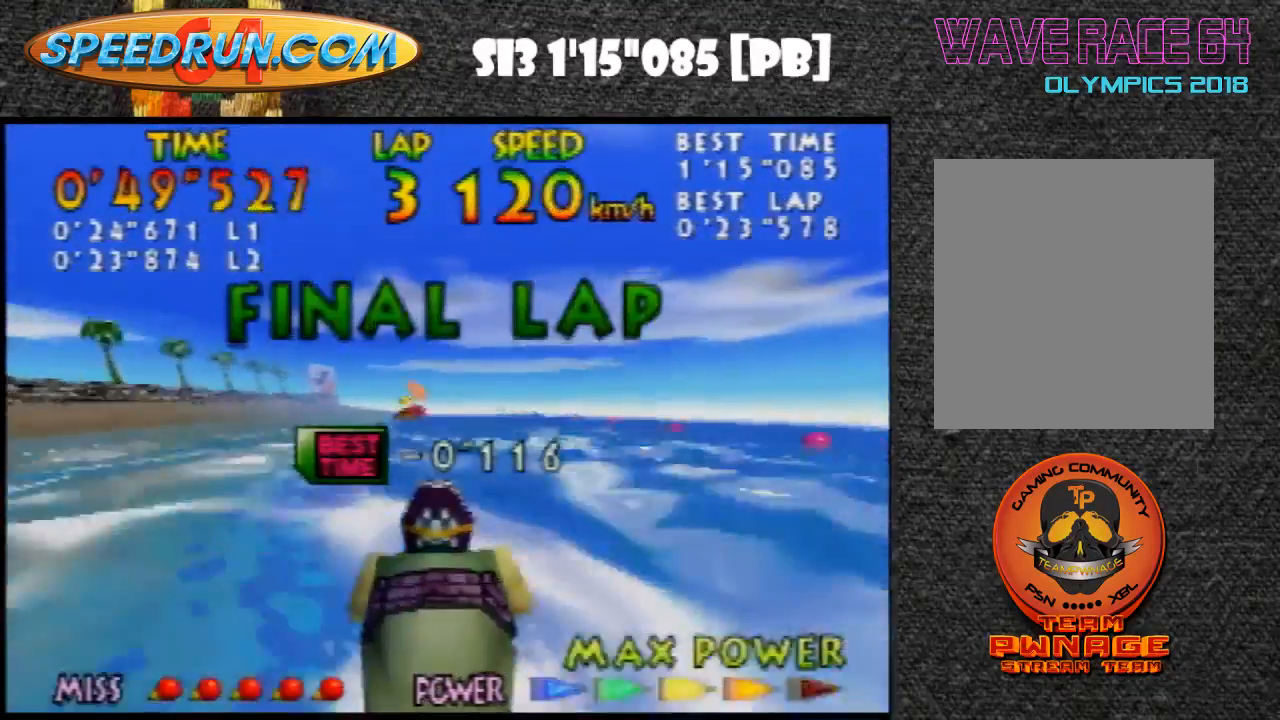
{"buttons": ["B", "Z"], "left_stick": "left", "events": [[33, "B", "up"], [67, "B", "down"], [167, "B", "up"], [267, "B", "down"], [267, "left_stick", "left"], [367, "B", "up"], [467, "B", "down"]]}
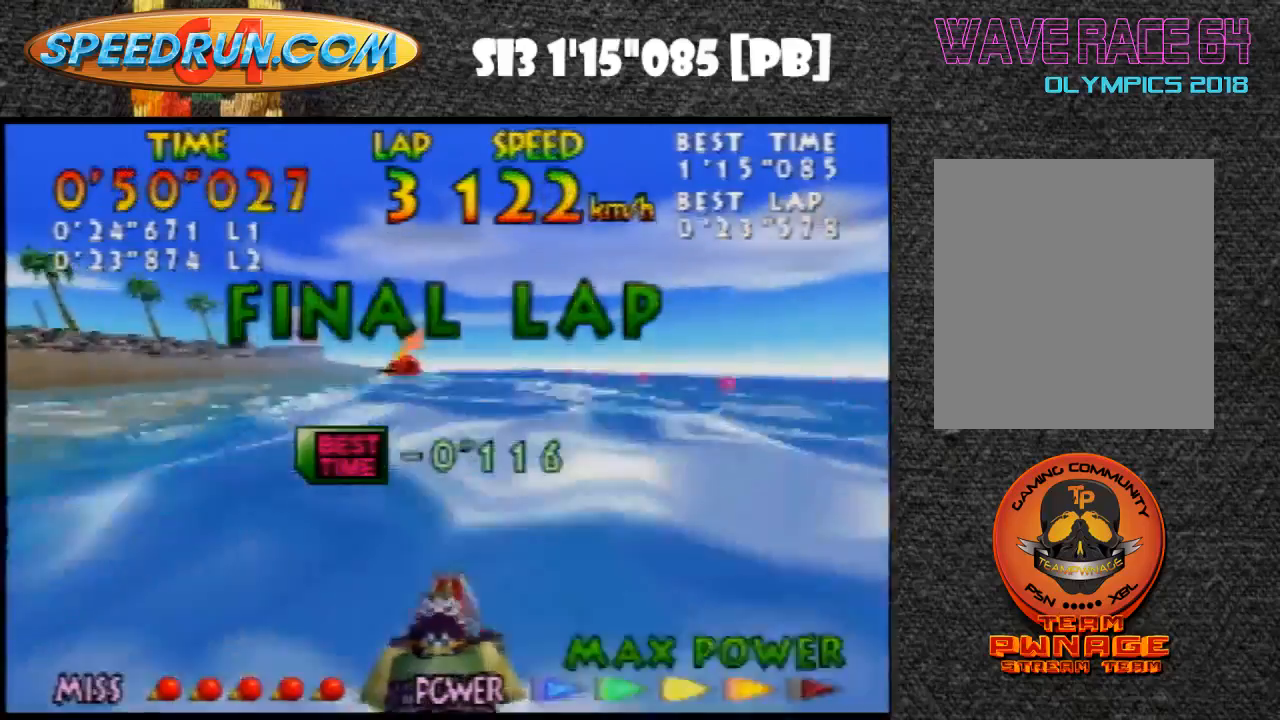
{"buttons": ["Z"], "left_stick": "center", "events": [[100, "B", "up"], [233, "B", "down"], [333, "B", "up"], [433, "B", "down"], [467, "left_stick", "center"], [500, "B", "up"]]}
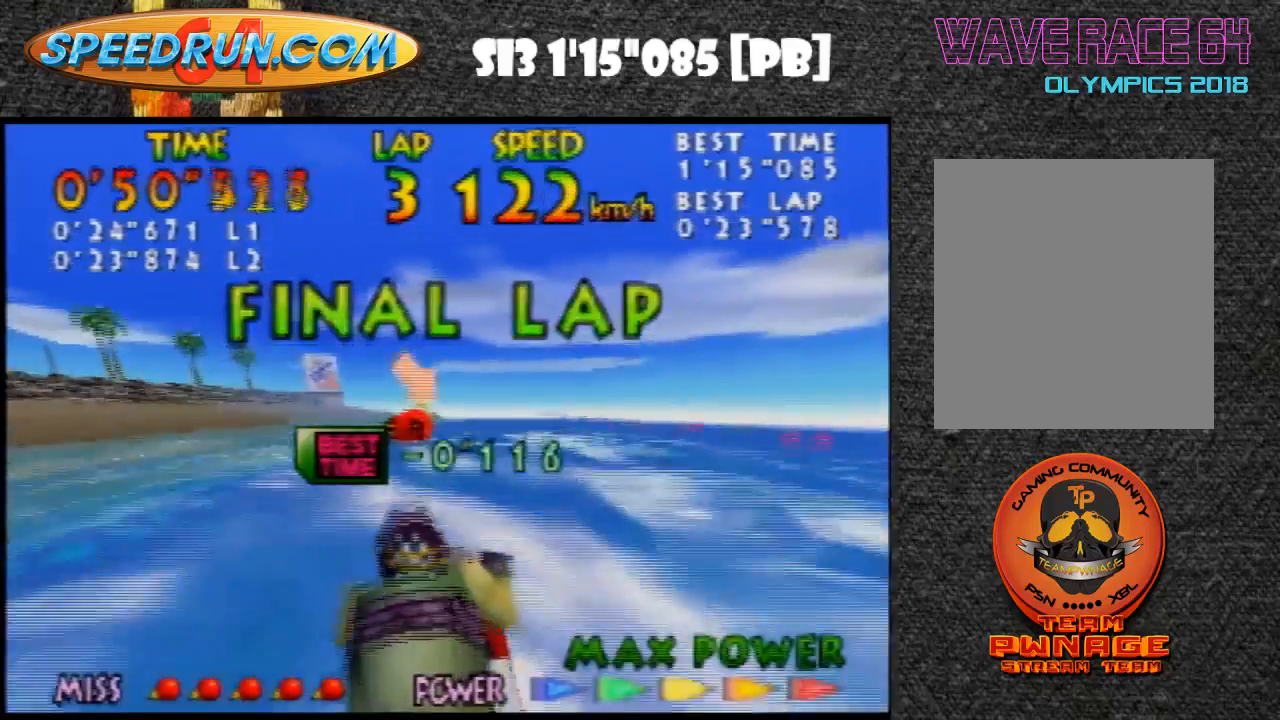
{"buttons": ["Z"], "left_stick": "center", "events": [[100, "B", "down"], [267, "B", "up"], [267, "left_stick", "left"], [367, "B", "down"], [367, "left_stick", "center"], [467, "B", "up"]]}
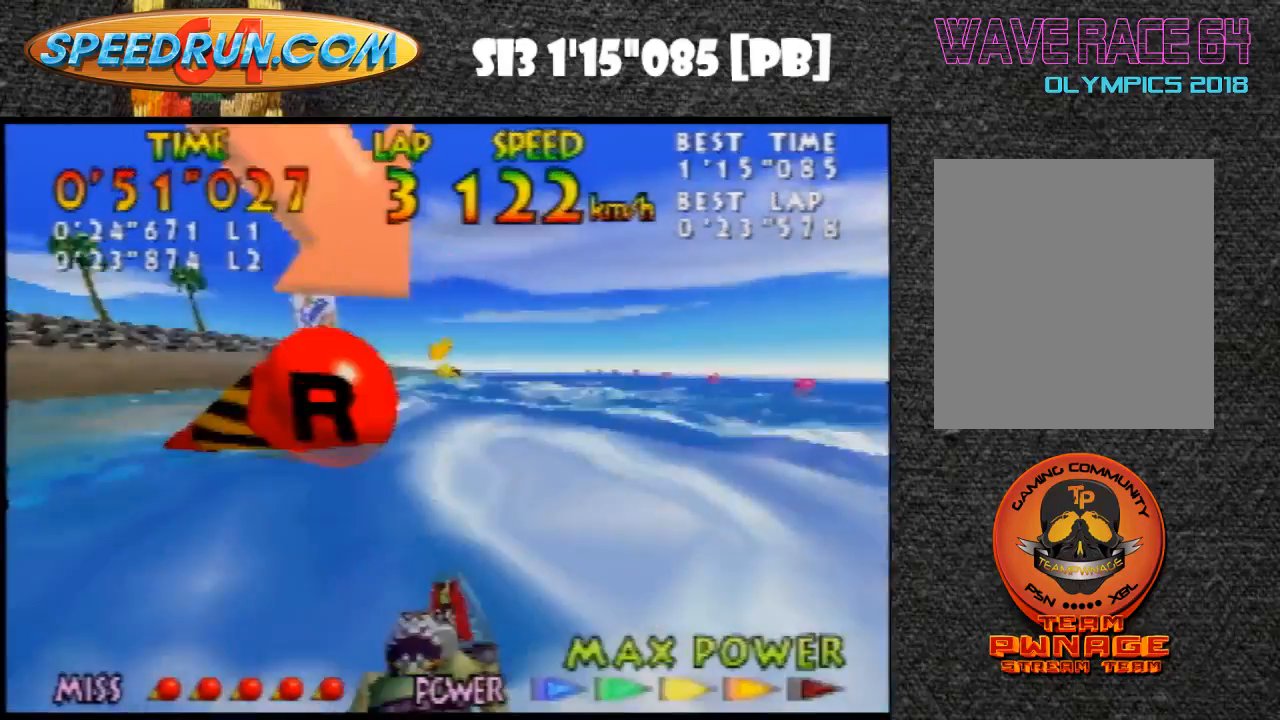
{"buttons": ["B", "Z"], "left_stick": "center", "events": [[67, "B", "down"], [233, "B", "up"], [267, "B", "down"], [400, "B", "up"], [500, "B", "down"]]}
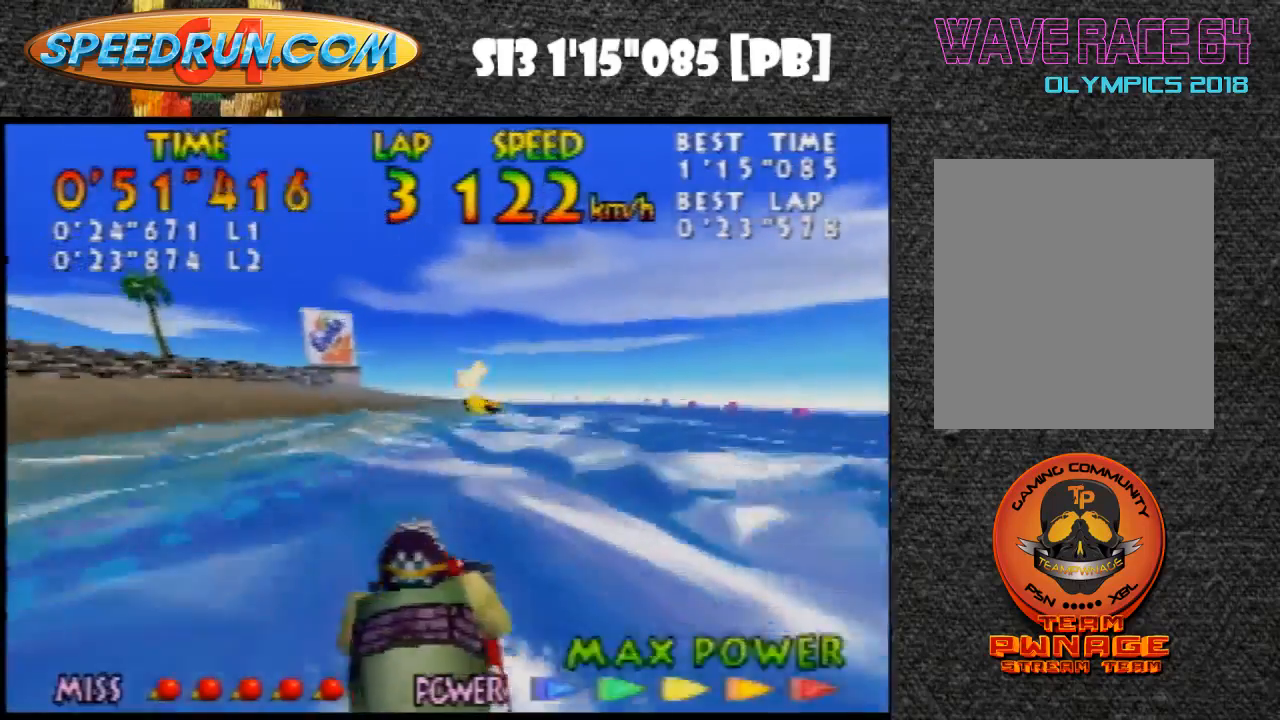
{"buttons": ["Z"], "left_stick": "center", "events": [[100, "B", "up"], [167, "left_stick", "right"], [233, "B", "down"], [333, "B", "up"], [433, "B", "down"], [500, "B", "up"], [500, "left_stick", "center"]]}
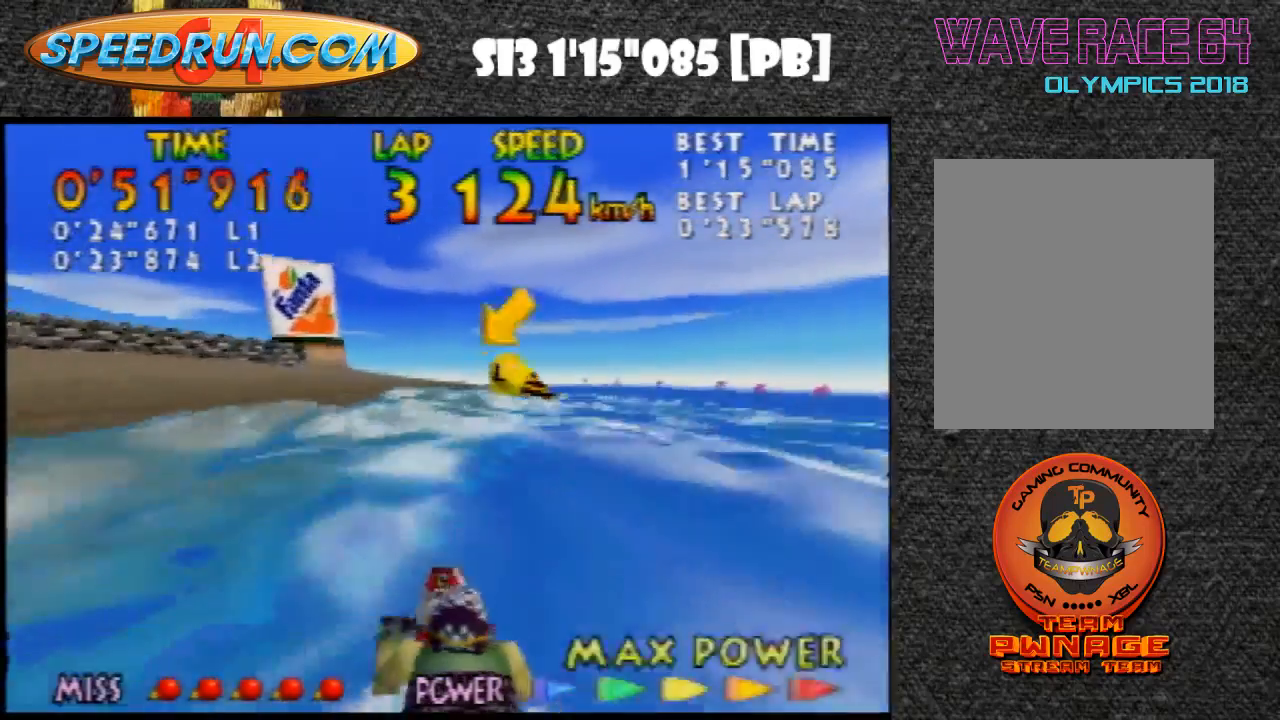
{"buttons": ["Z"], "left_stick": "center", "events": [[67, "left_stick", "right"], [133, "B", "down"], [233, "B", "up"], [333, "B", "down"], [500, "B", "up"], [500, "left_stick", "center"]]}
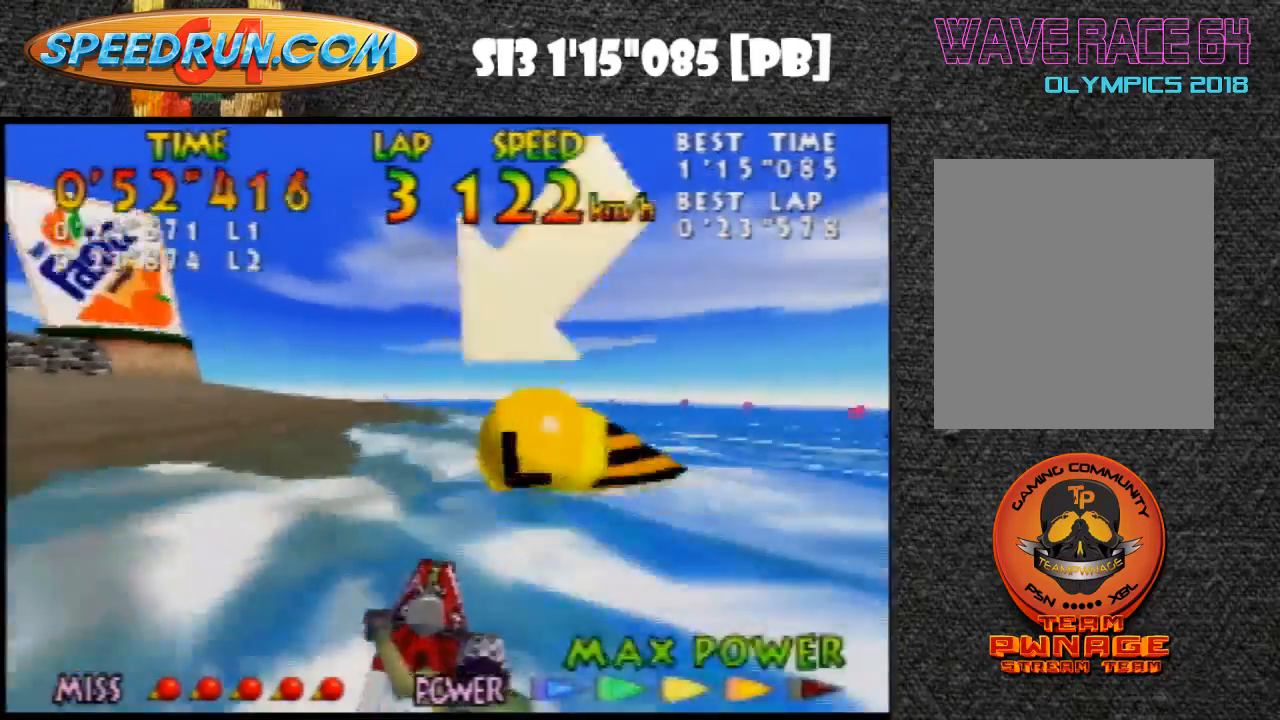
{"buttons": ["B", "Z"], "left_stick": "up-left", "events": [[67, "B", "down"], [67, "left_stick", "up-left"], [167, "B", "up"], [233, "B", "down"], [400, "B", "up"], [433, "B", "down"]]}
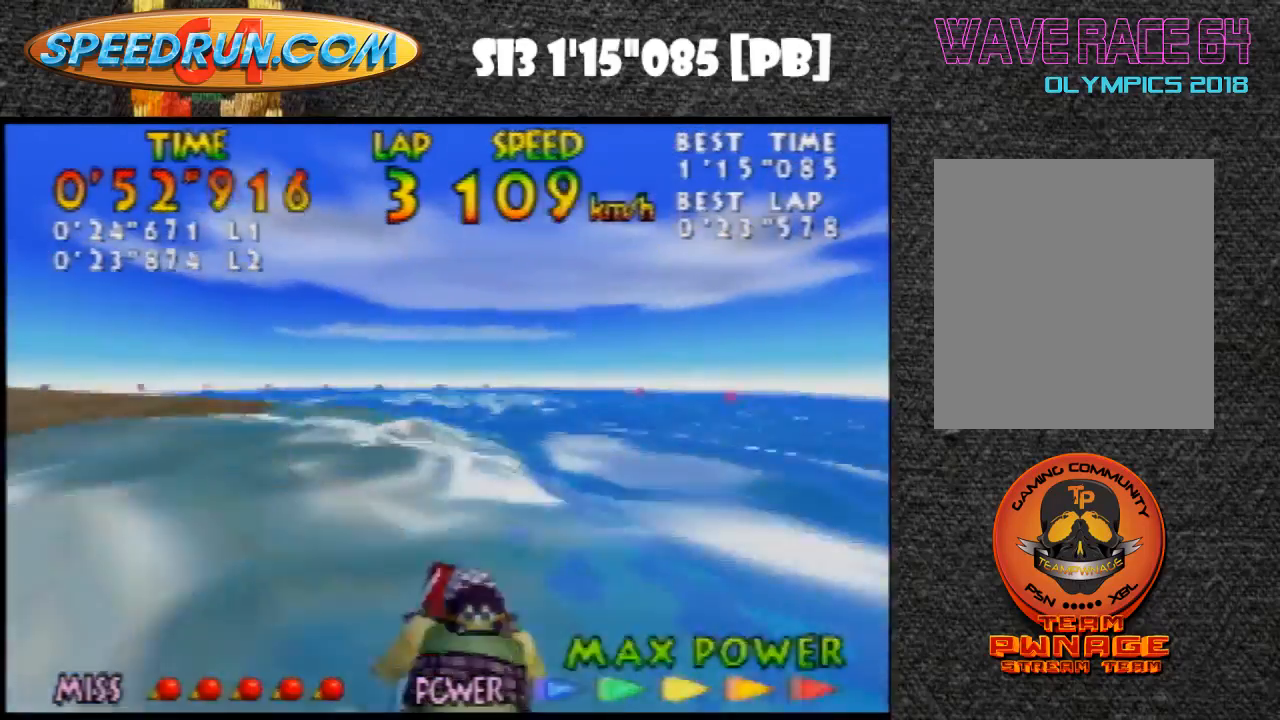
{"buttons": ["Z"], "left_stick": "up-left", "events": [[67, "B", "up"], [100, "B", "down"], [233, "B", "up"], [333, "B", "down"], [433, "B", "up"]]}
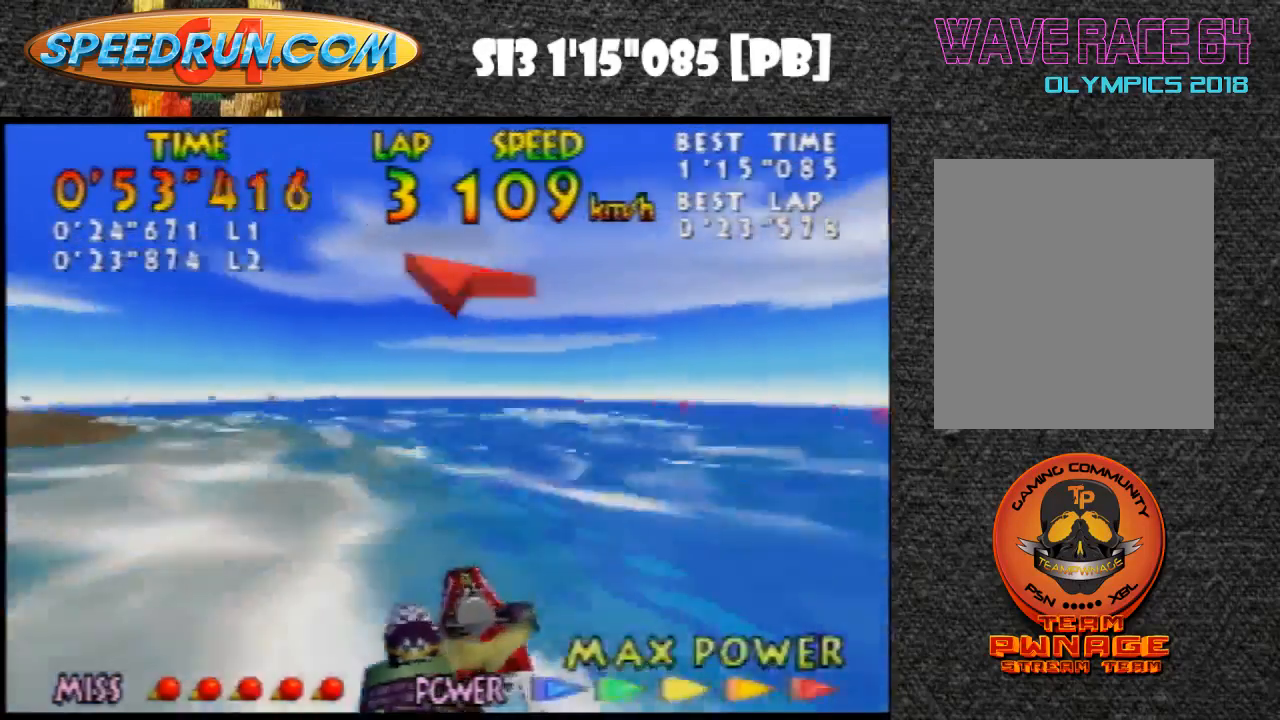
{"buttons": ["B", "Z"], "left_stick": "center", "events": [[67, "B", "down"], [133, "B", "up"], [233, "B", "down"], [333, "B", "up"], [400, "left_stick", "center"], [433, "B", "down"]]}
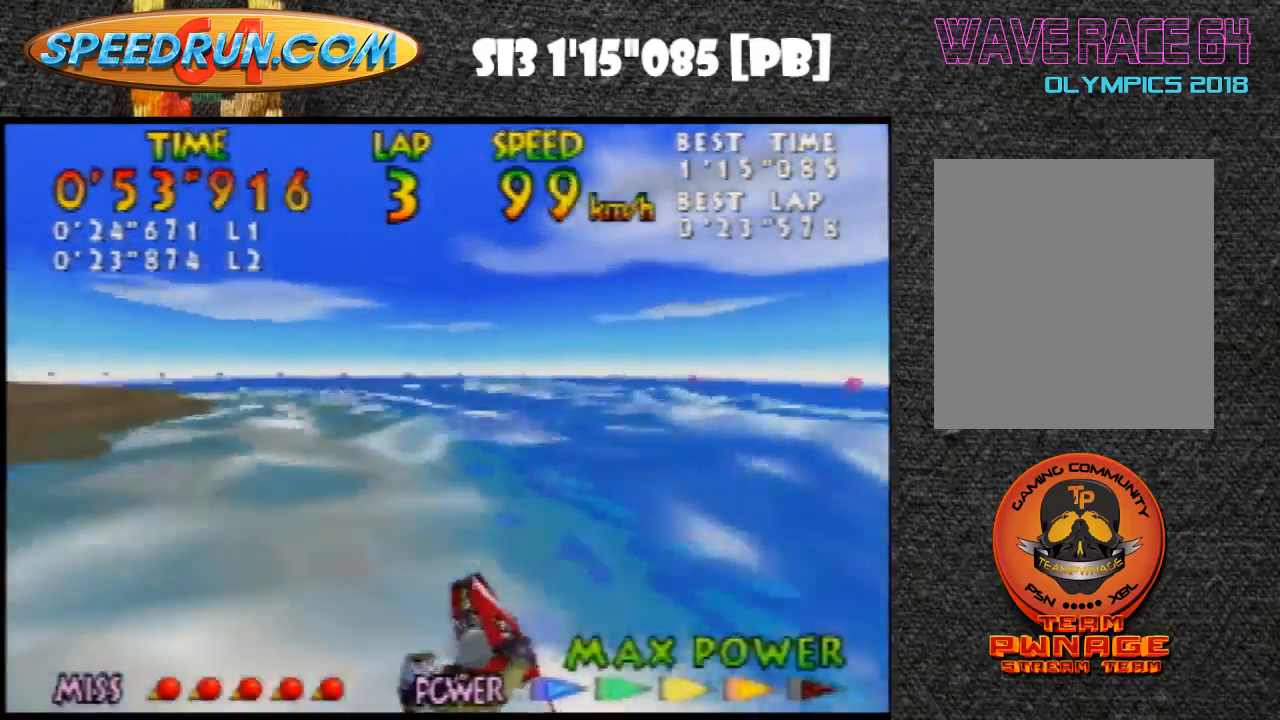
{"buttons": ["Z"], "left_stick": "left", "events": [[33, "B", "up"], [133, "B", "down"], [233, "B", "up"], [233, "left_stick", "left"], [333, "B", "down"], [433, "B", "up"]]}
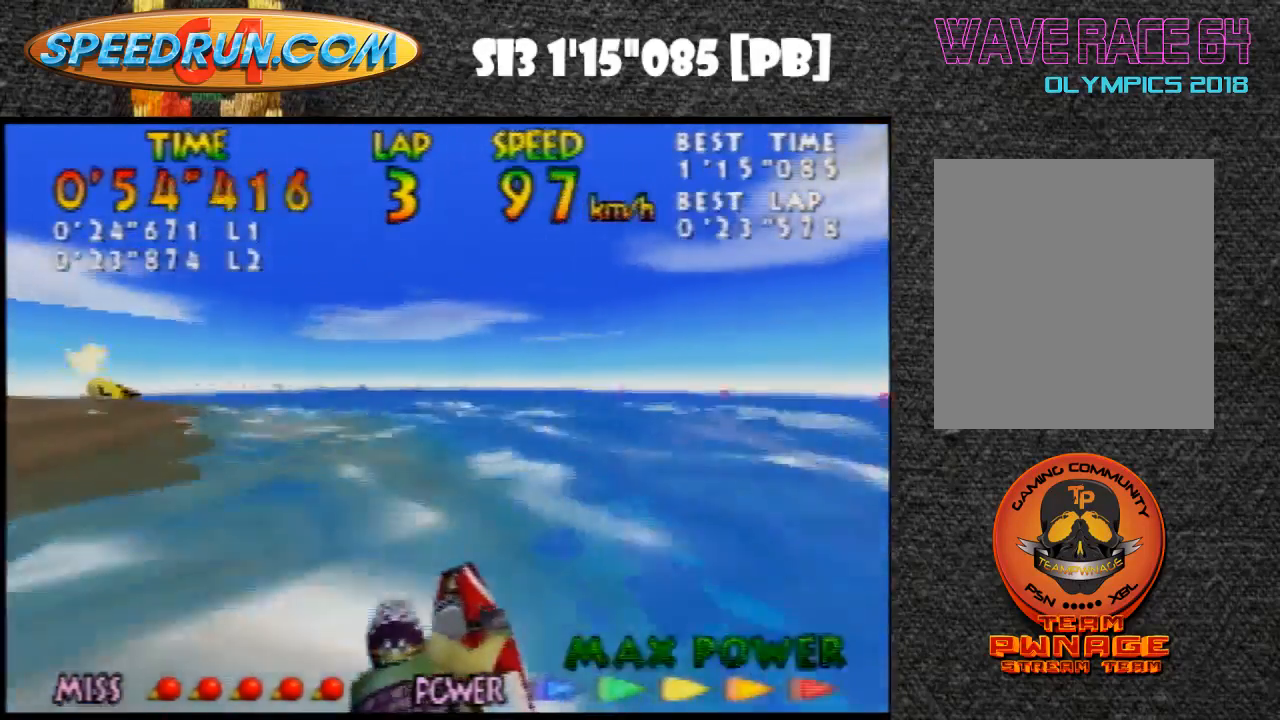
{"buttons": ["B", "Z"], "left_stick": "left", "events": [[33, "B", "down"], [133, "B", "up"], [233, "B", "down"], [333, "B", "up"], [433, "B", "down"]]}
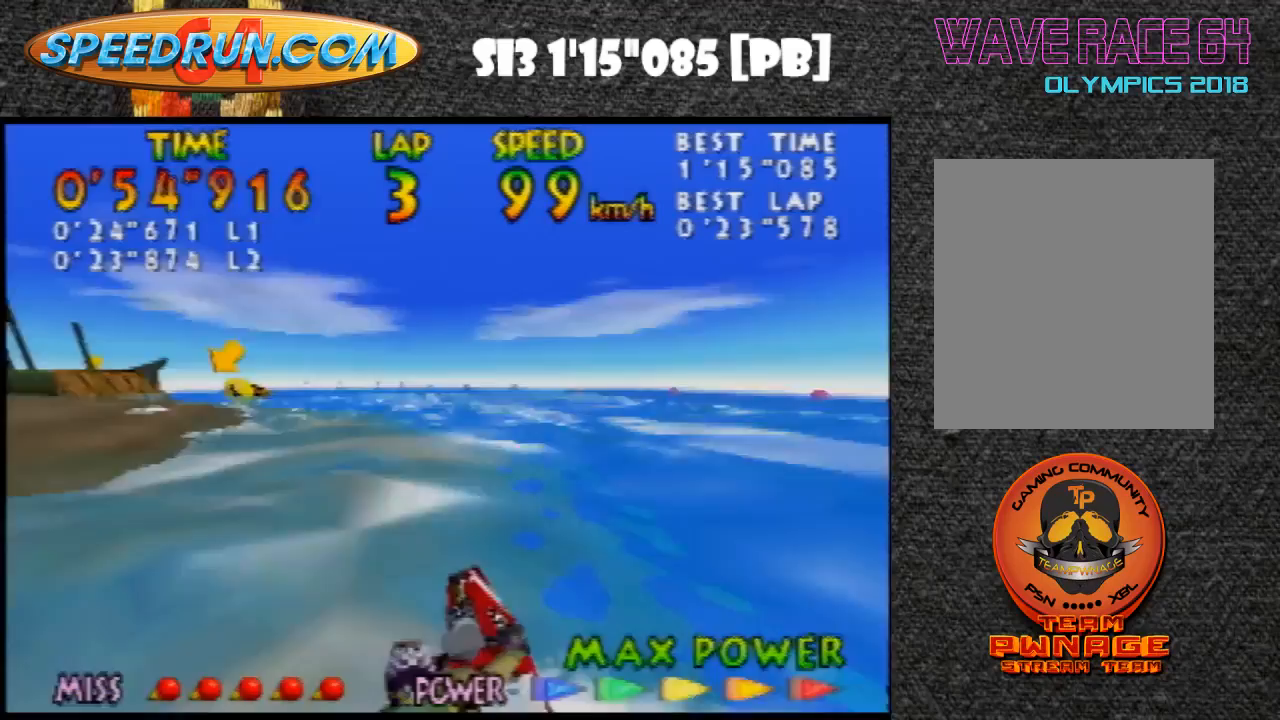
{"buttons": ["Z"], "left_stick": "center", "events": [[67, "B", "up"], [133, "B", "down"], [233, "B", "up"], [333, "B", "down"], [400, "left_stick", "center"], [500, "B", "up"]]}
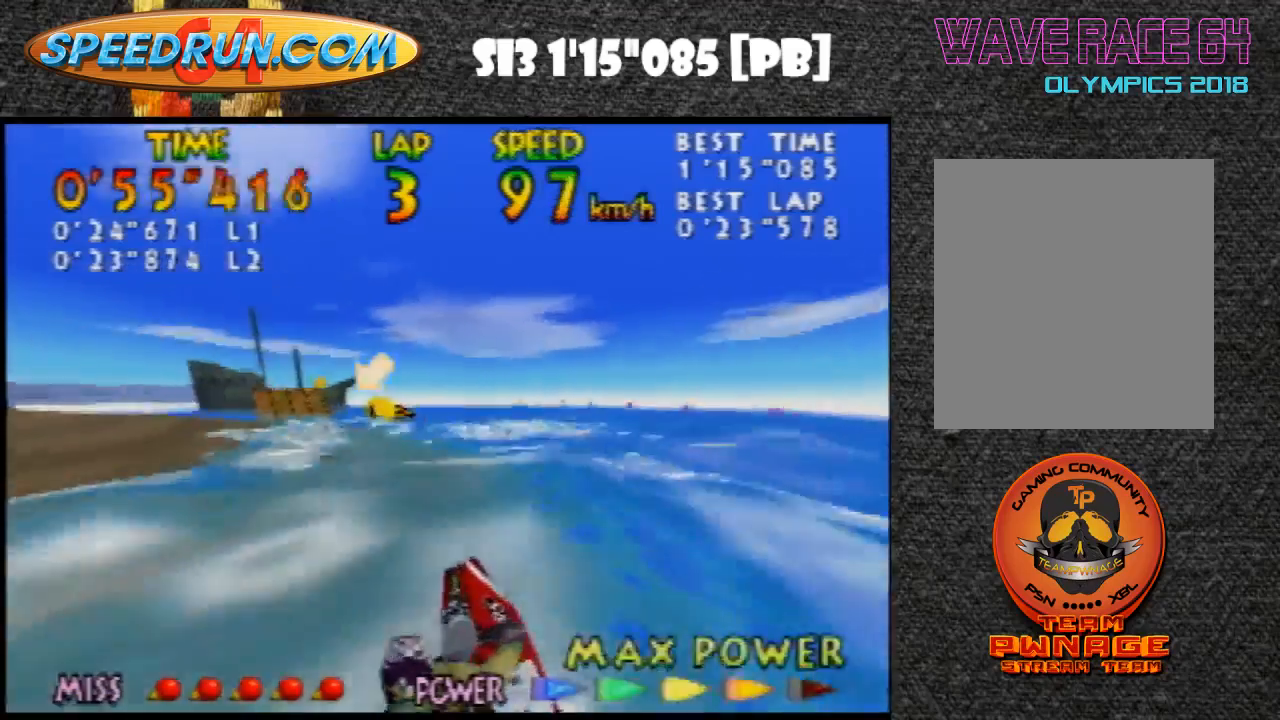
{"buttons": ["B", "Z"], "left_stick": "right", "events": [[67, "B", "down"], [167, "B", "up"], [300, "B", "down"], [400, "B", "up"], [433, "left_stick", "right"], [500, "B", "down"]]}
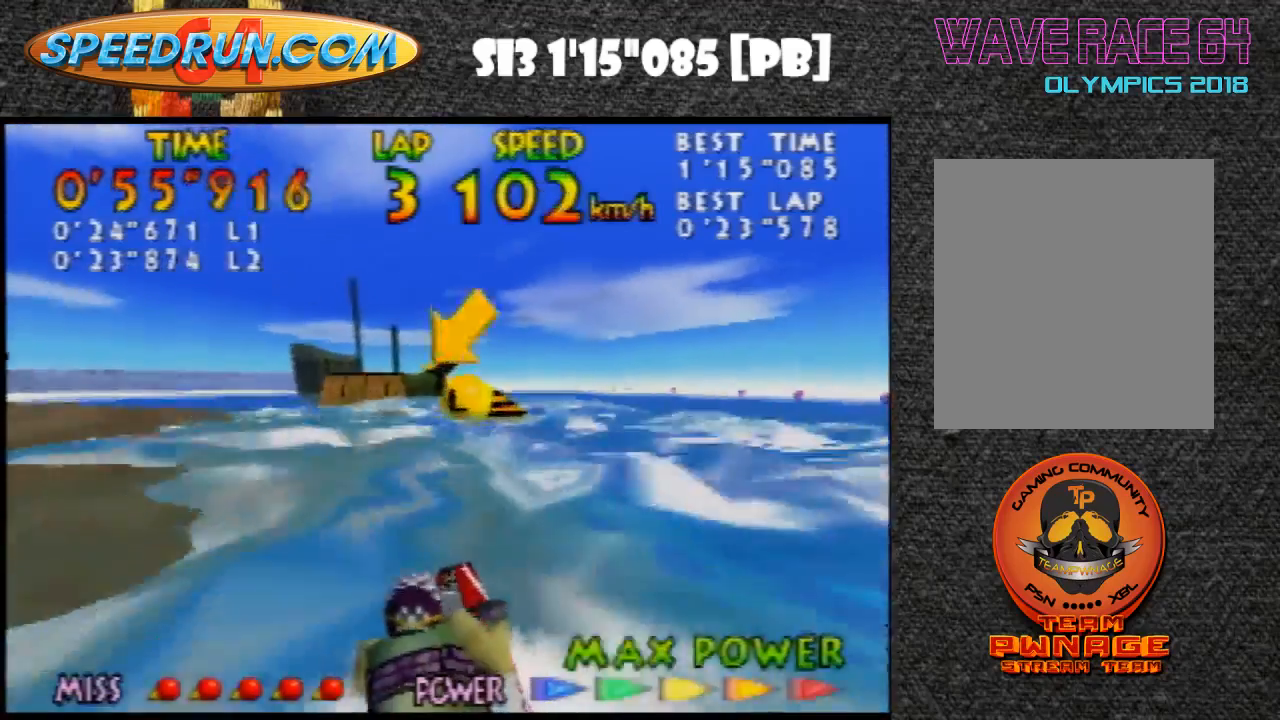
{"buttons": ["Z"], "left_stick": "center", "events": [[67, "B", "up"], [167, "B", "down"], [300, "B", "up"], [333, "left_stick", "center"], [400, "B", "down"], [500, "B", "up"]]}
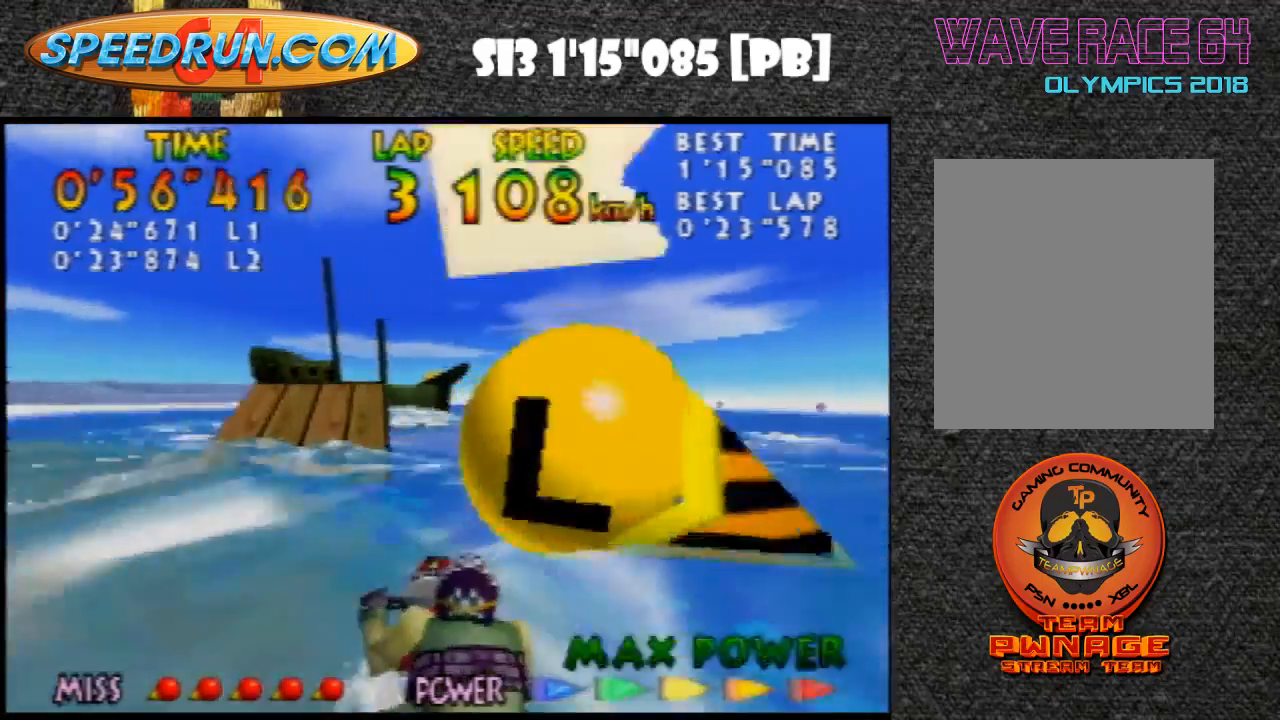
{"buttons": ["B", "Z"], "left_stick": "left", "events": [[67, "B", "down"], [67, "left_stick", "left"], [167, "B", "up"], [300, "B", "down"], [400, "B", "up"], [500, "B", "down"]]}
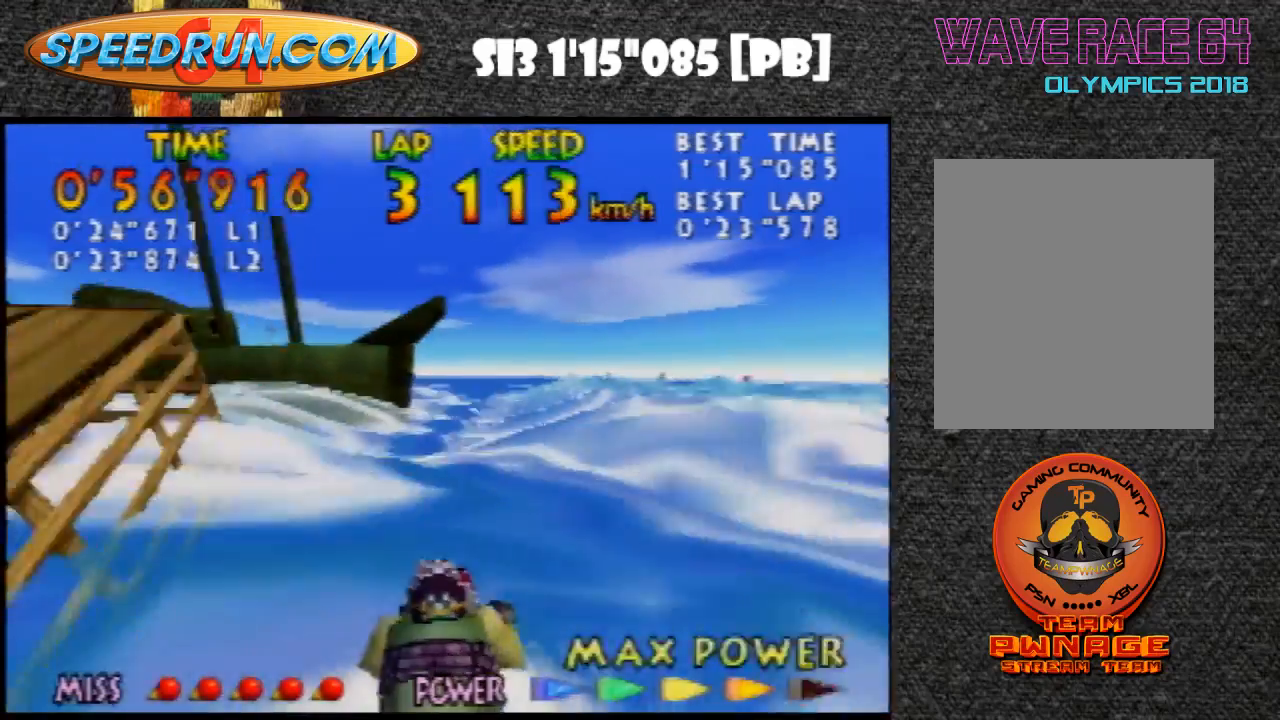
{"buttons": ["Z"], "left_stick": "center", "events": [[100, "B", "up"], [200, "B", "down"], [200, "left_stick", "center"], [300, "B", "up"], [400, "B", "down"], [400, "left_stick", "up-right"], [467, "left_stick", "center"], [500, "B", "up"]]}
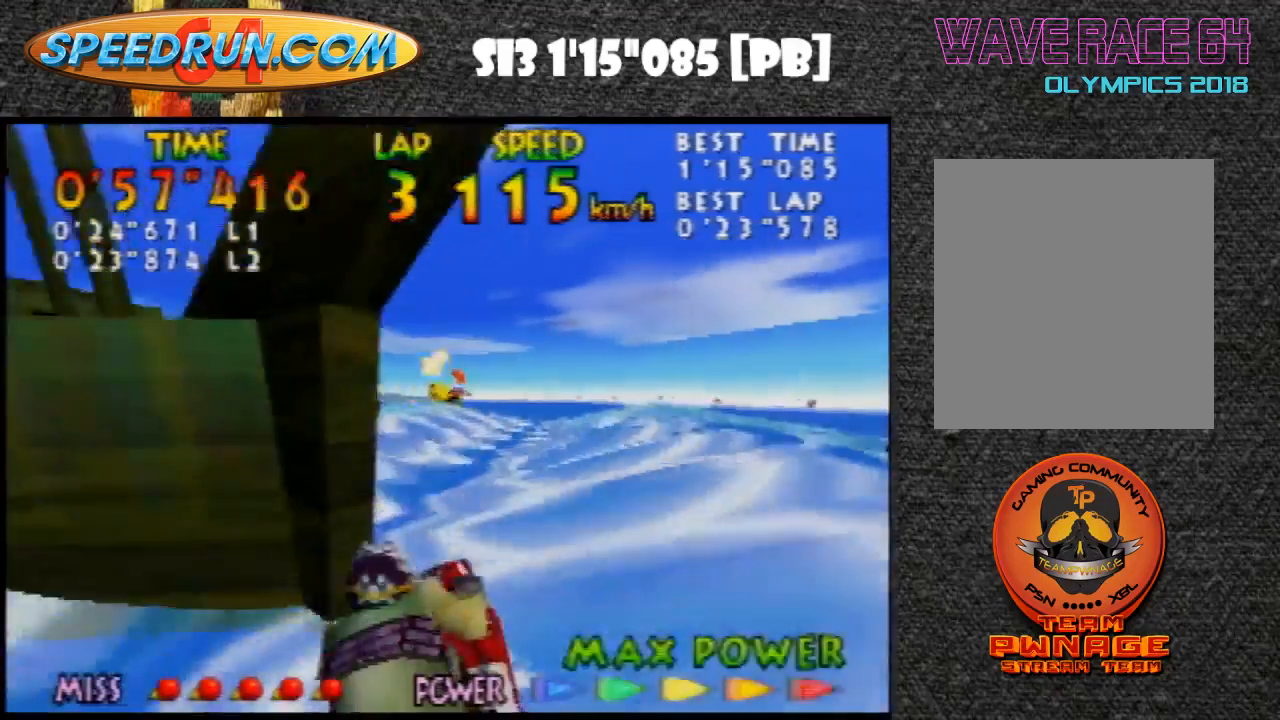
{"buttons": ["B", "Z"], "left_stick": "up-right", "events": [[133, "B", "down"], [200, "B", "up"], [300, "B", "down"], [400, "B", "up"], [500, "B", "down"], [500, "left_stick", "up-right"]]}
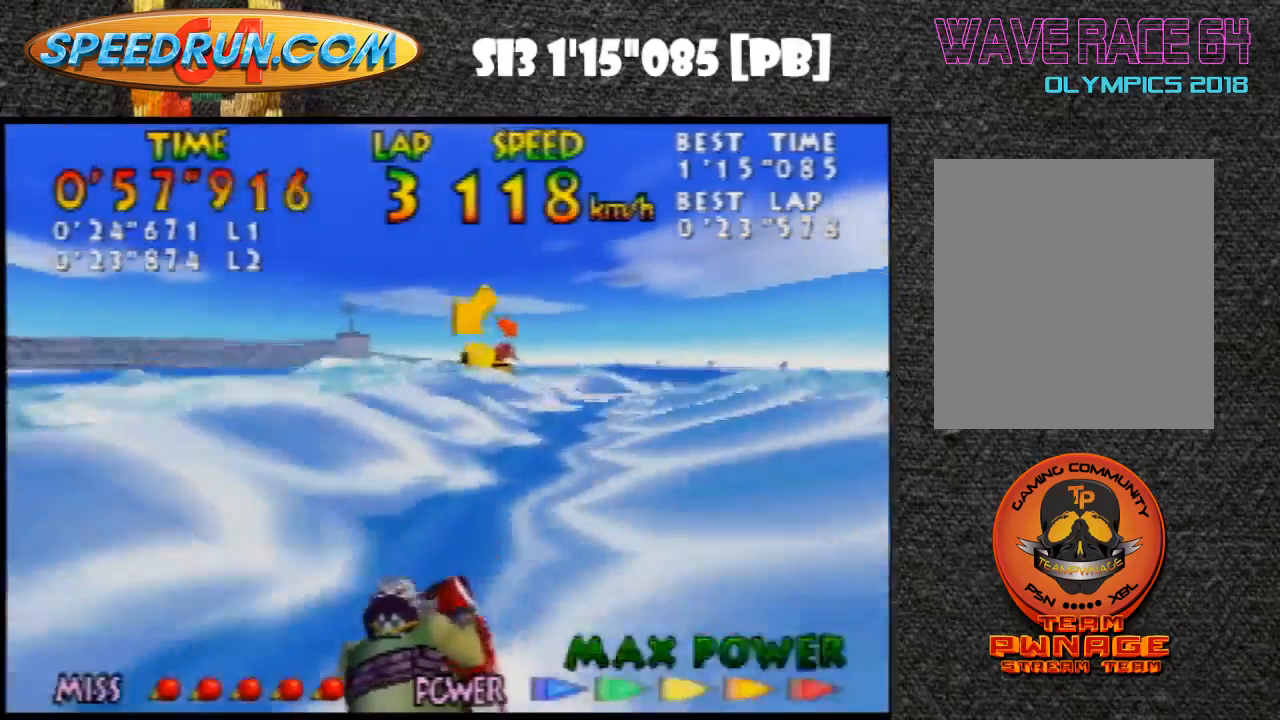
{"buttons": ["B", "Z"], "left_stick": "up-right", "events": [[133, "B", "up"], [233, "B", "down"], [367, "B", "up"], [467, "B", "down"]]}
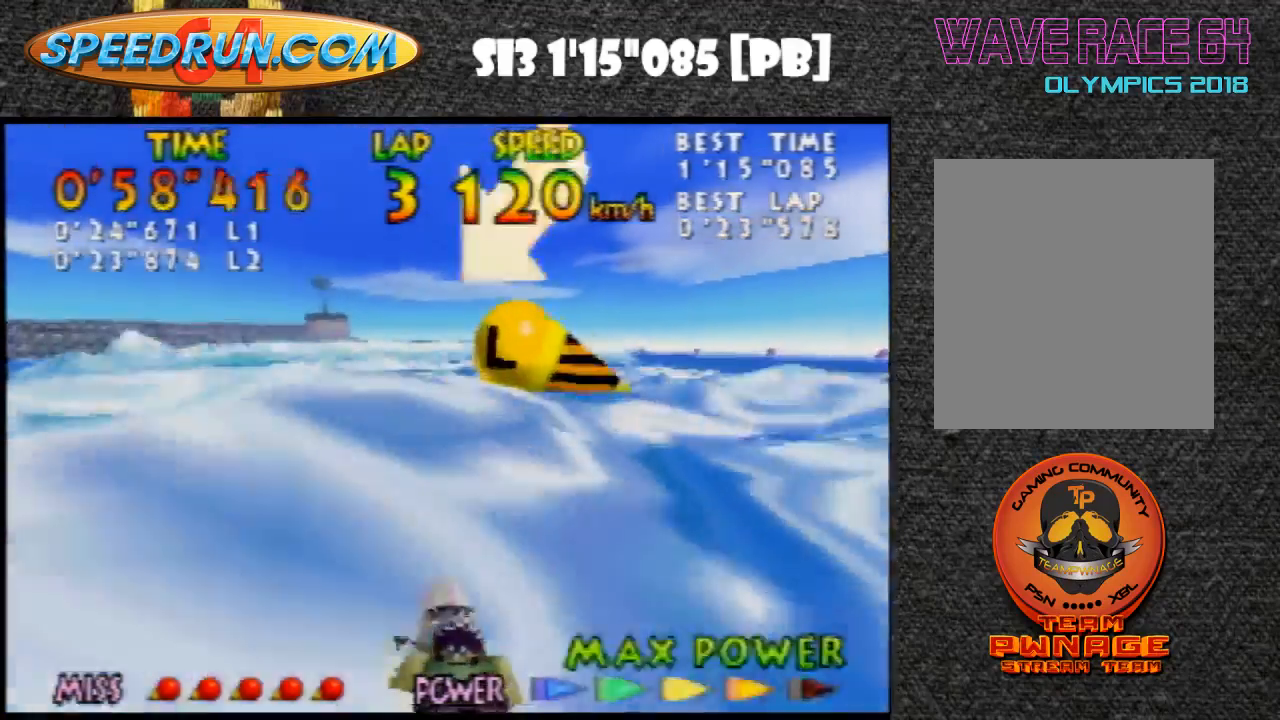
{"buttons": ["B", "Z"], "left_stick": "up-left", "events": [[67, "B", "up"], [133, "B", "down"], [233, "B", "up"], [233, "left_stick", "up"], [367, "B", "down"], [467, "B", "up"], [467, "left_stick", "up-left"], [500, "B", "down"]]}
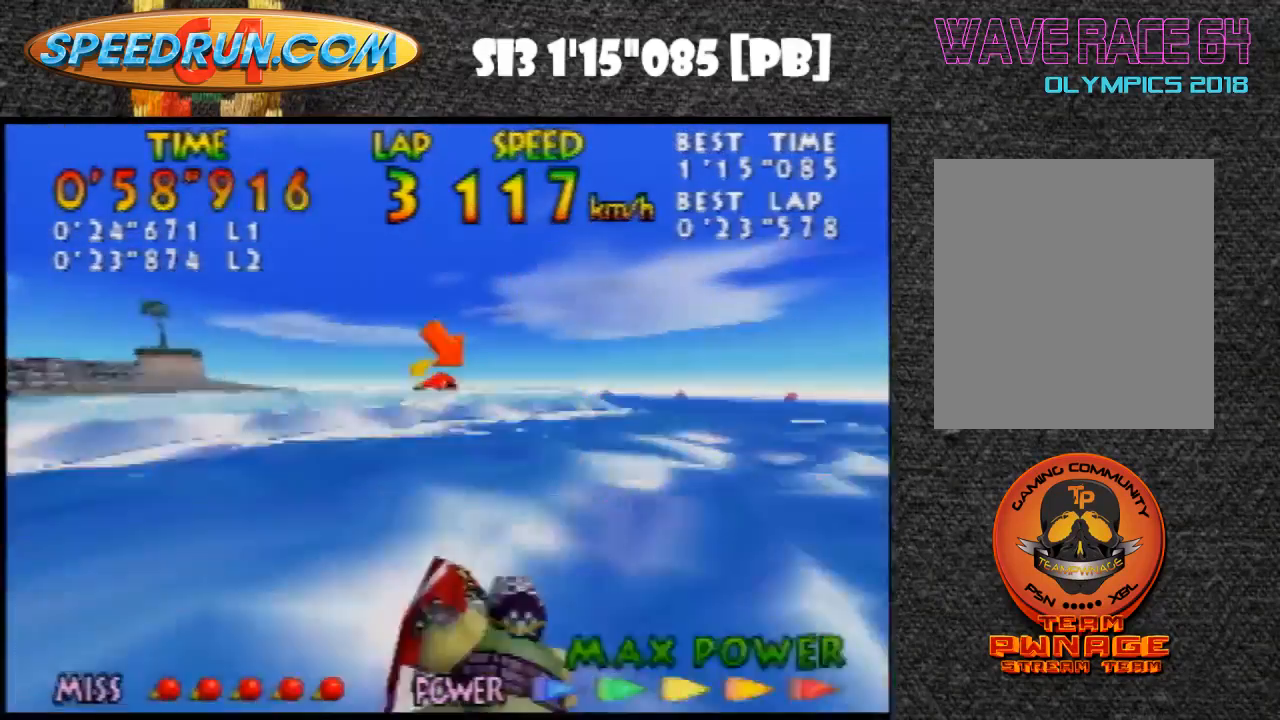
{"buttons": ["B", "Z"], "left_stick": "left", "events": [[100, "left_stick", "center"], [133, "B", "up"], [233, "B", "down"], [300, "left_stick", "left"], [367, "B", "up"], [467, "B", "down"]]}
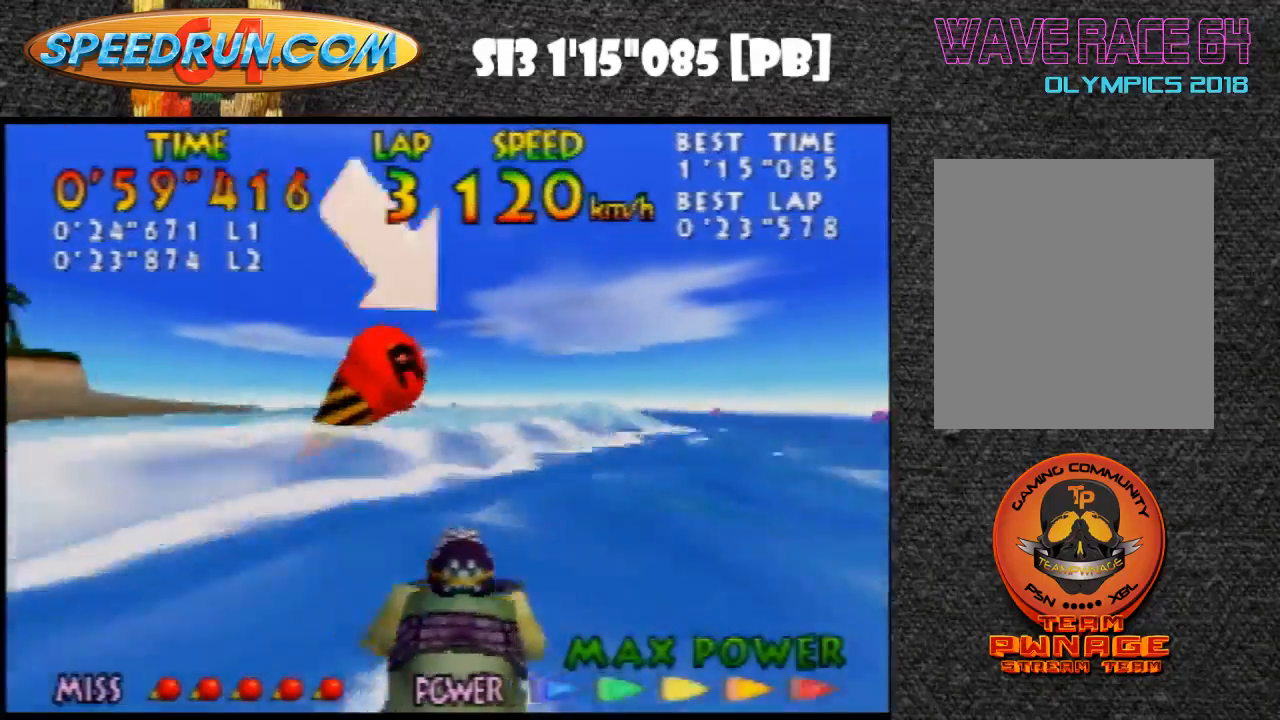
{"buttons": ["Z"], "left_stick": "up-right", "events": [[67, "B", "up"], [133, "B", "down"], [233, "B", "up"], [233, "left_stick", "center"], [367, "B", "down"], [467, "B", "up"], [467, "left_stick", "up-right"]]}
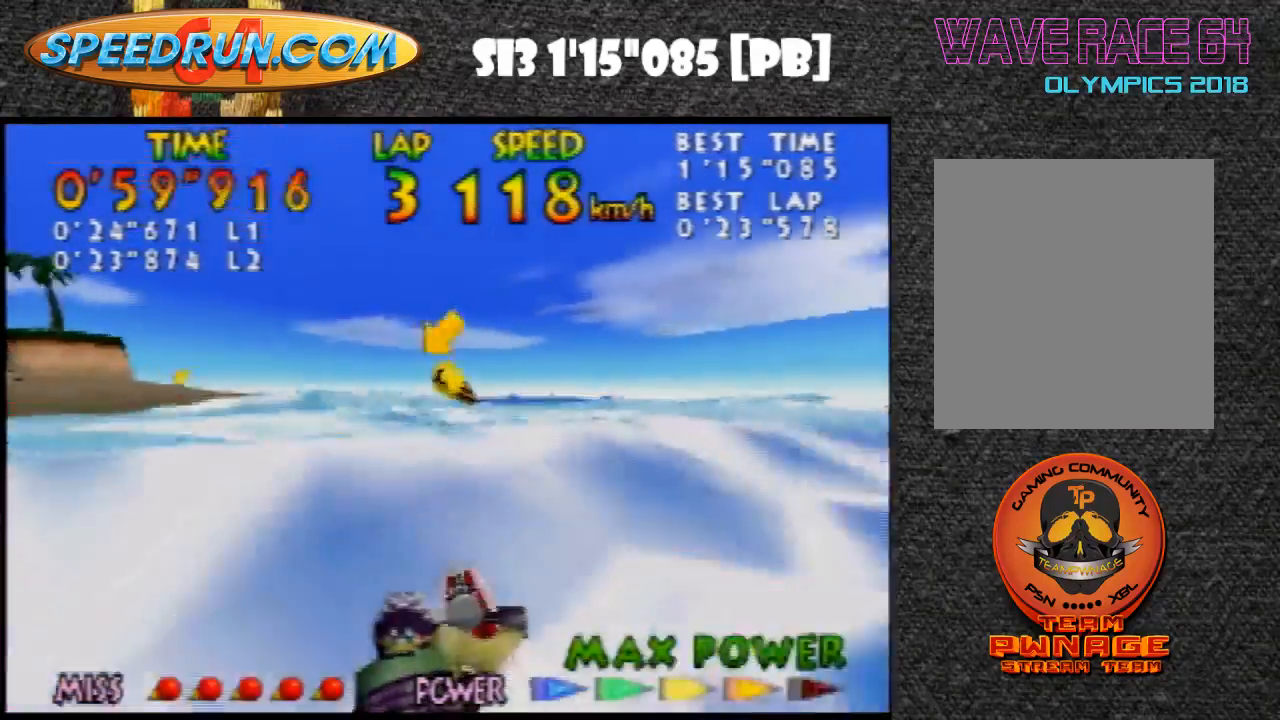
{"buttons": ["B", "Z"], "left_stick": "up-left", "events": [[67, "B", "down"], [133, "B", "up"], [200, "left_stick", "up-left"], [267, "B", "down"], [367, "B", "up"], [467, "B", "down"]]}
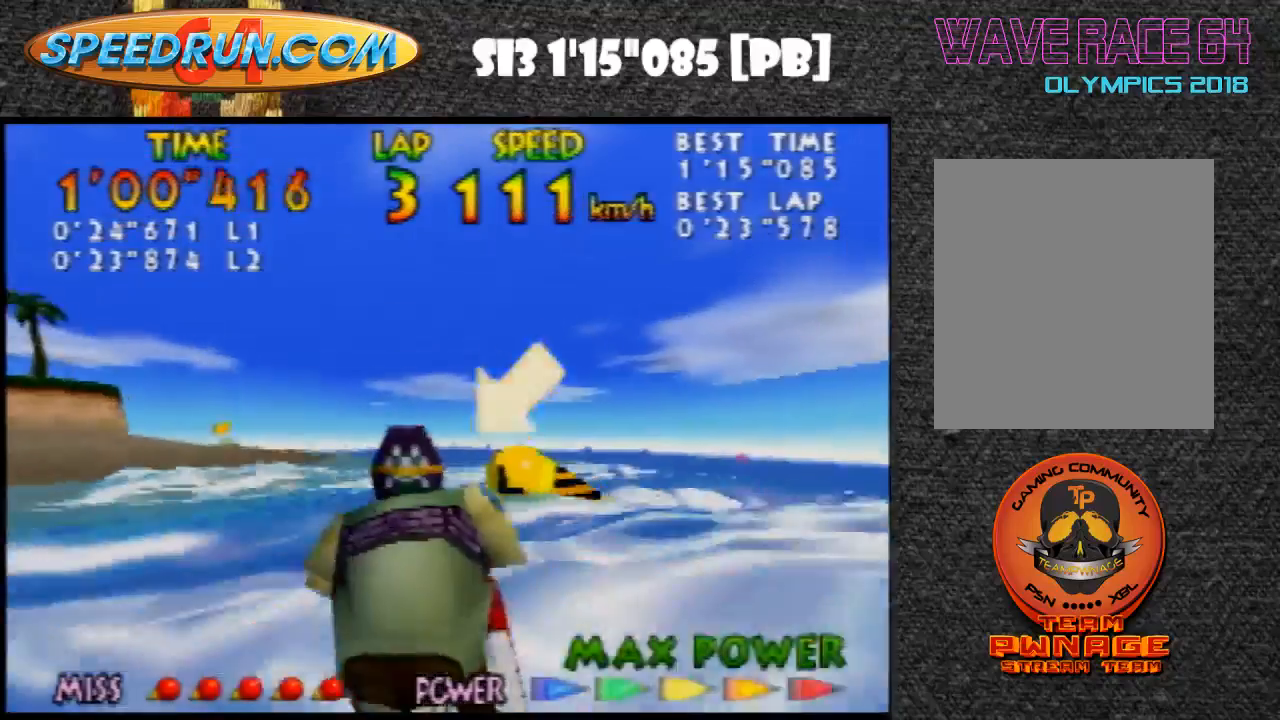
{"buttons": ["Z"], "left_stick": "up-right", "events": [[33, "B", "up"], [33, "left_stick", "center"], [467, "left_stick", "up-right"]]}
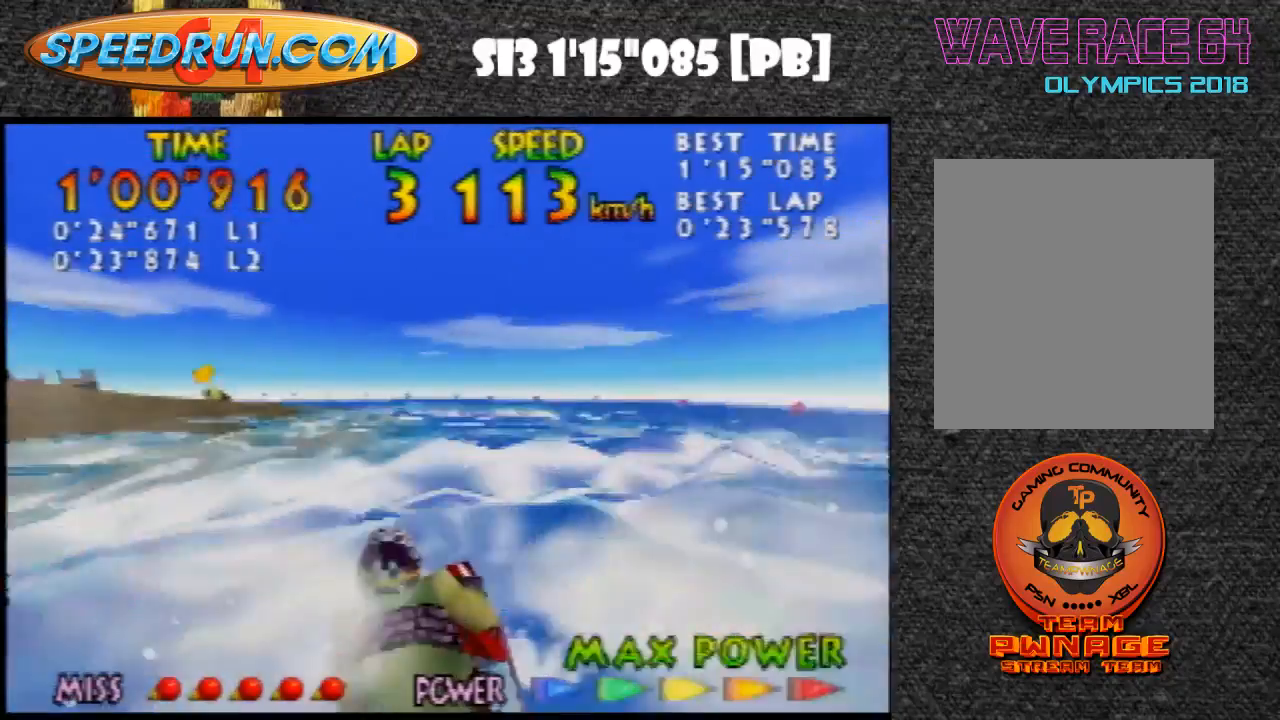
{"buttons": ["B", "Z"], "left_stick": "up-left", "events": [[67, "B", "down"], [67, "left_stick", "center"], [133, "B", "up"], [200, "left_stick", "up-left"], [267, "B", "down"], [367, "B", "up"], [467, "B", "down"]]}